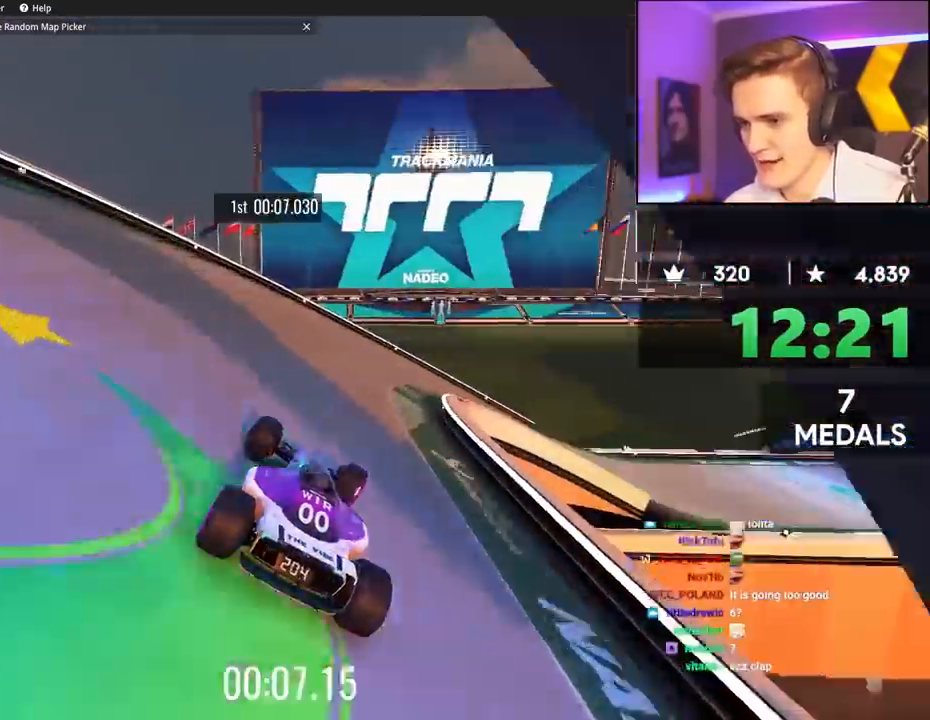
Gameplay with keyboard; each line is a JSON object with the keys held at the frame after it. "events" lists presses ("down") and releases ("up") of "brake", "down", "left", "right" and "up" between this image and that frame as [ms after this image, input, new state], when the widget could be followed in between. No other keys are recorded. Mouse input is not recorded. Key names are as the overlay labels them; some are game actions (e.g. jump) rather than physical keys.
{"keys": ["right", "up"], "events": [[283, "right", "up"], [333, "right", "down"]]}
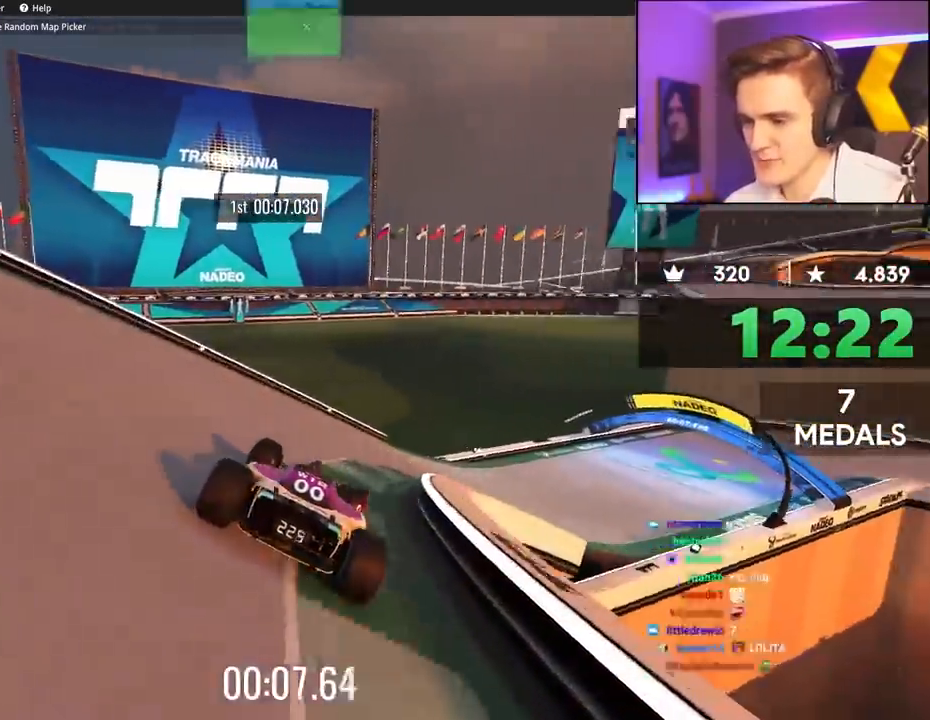
{"keys": ["right", "up"], "events": []}
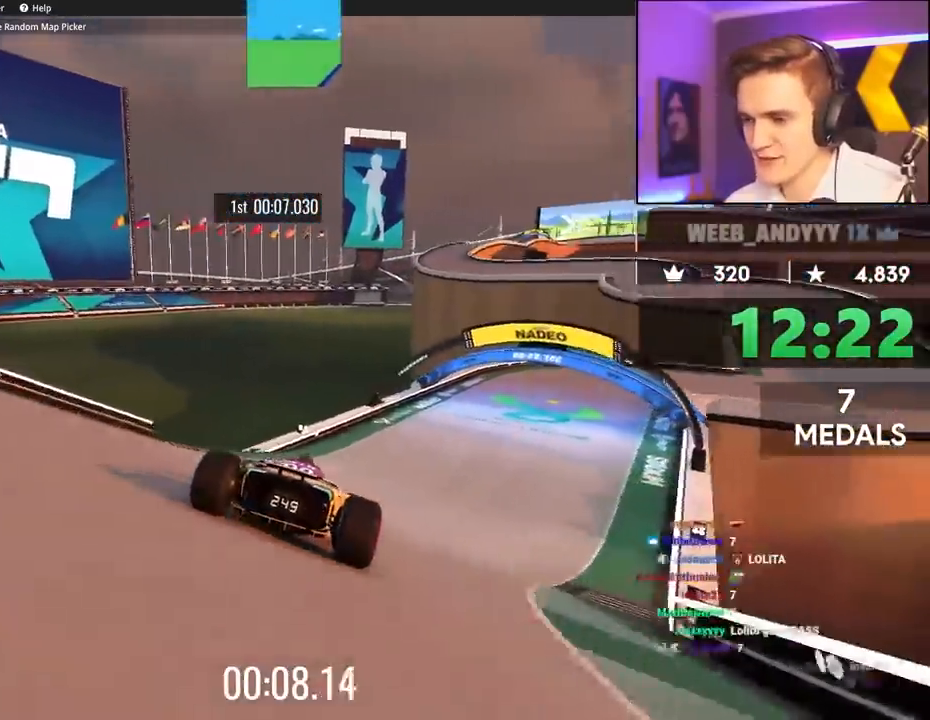
{"keys": ["right", "up"], "events": [[83, "up", "up"], [217, "up", "down"]]}
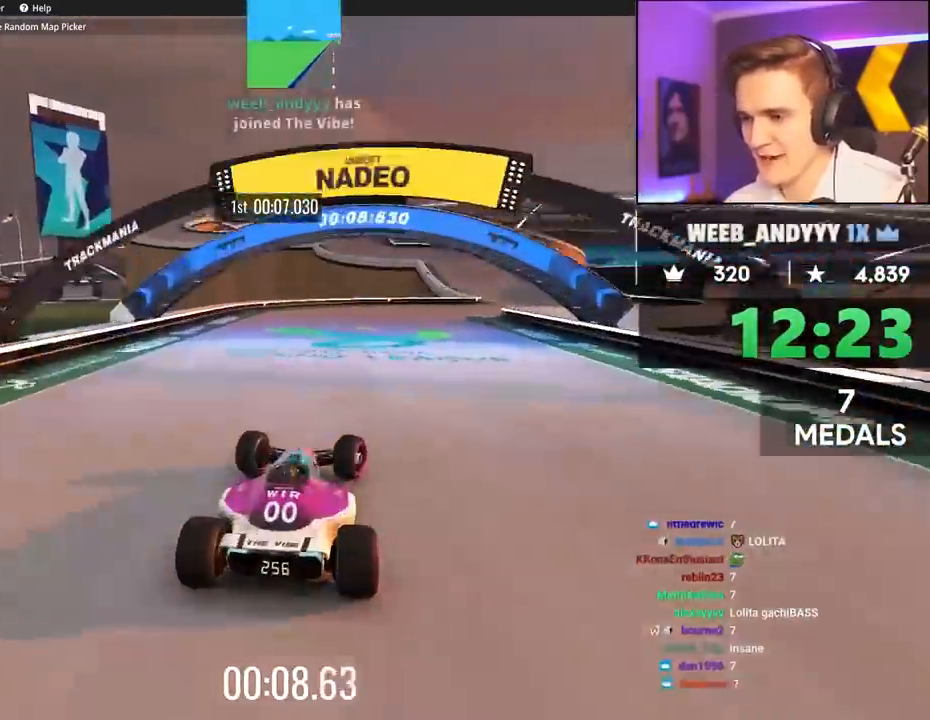
{"keys": ["up"], "events": [[467, "right", "up"]]}
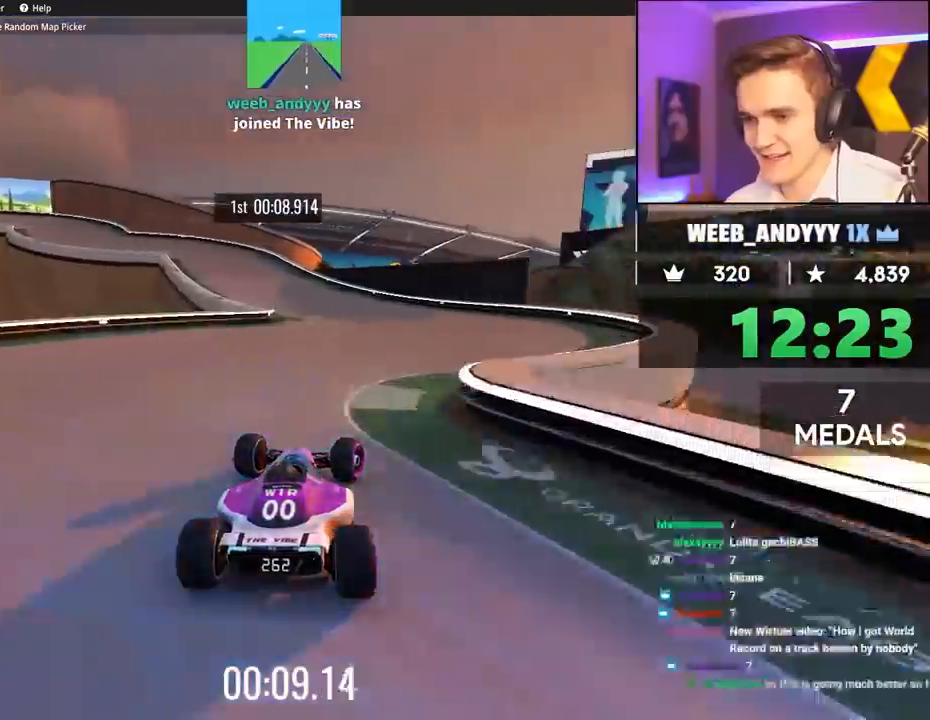
{"keys": ["up"], "events": [[67, "left", "down"], [483, "left", "up"]]}
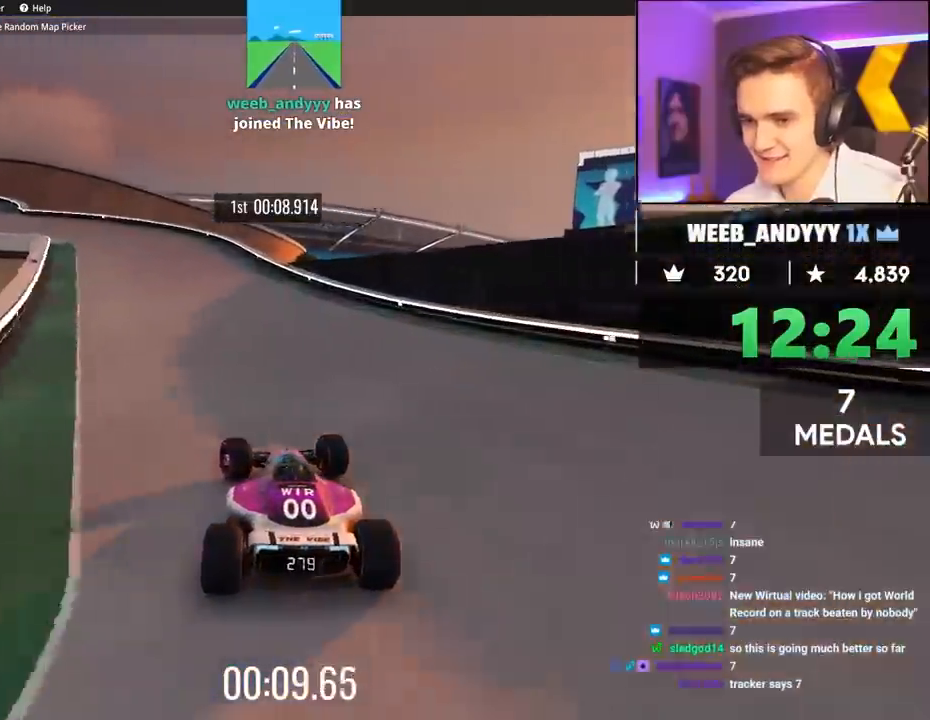
{"keys": ["left"], "events": [[83, "left", "down"], [500, "up", "up"]]}
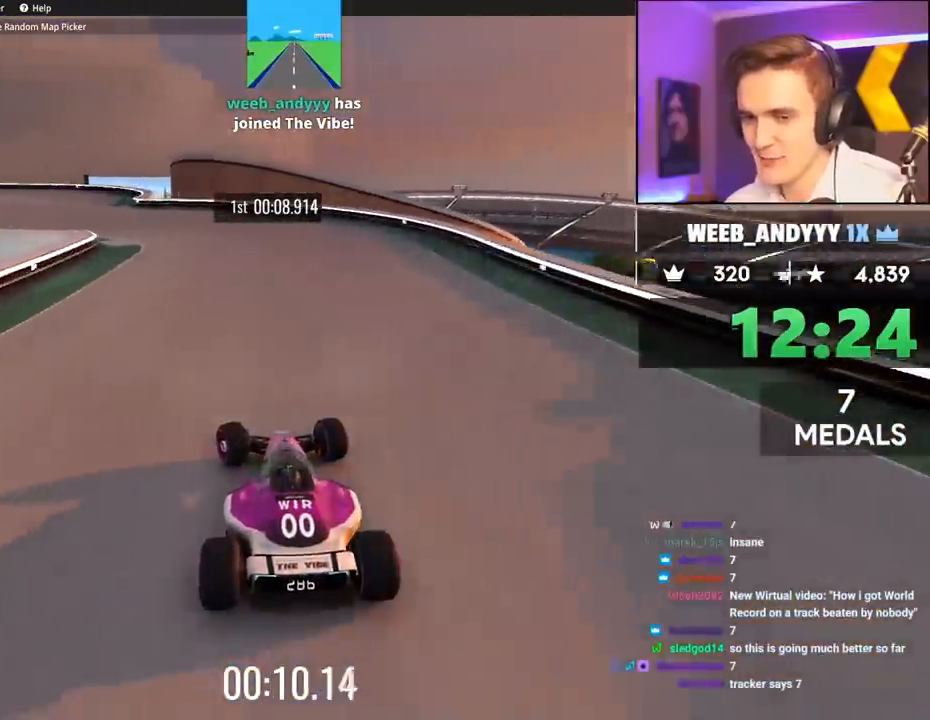
{"keys": ["left", "up"], "events": [[100, "up", "down"]]}
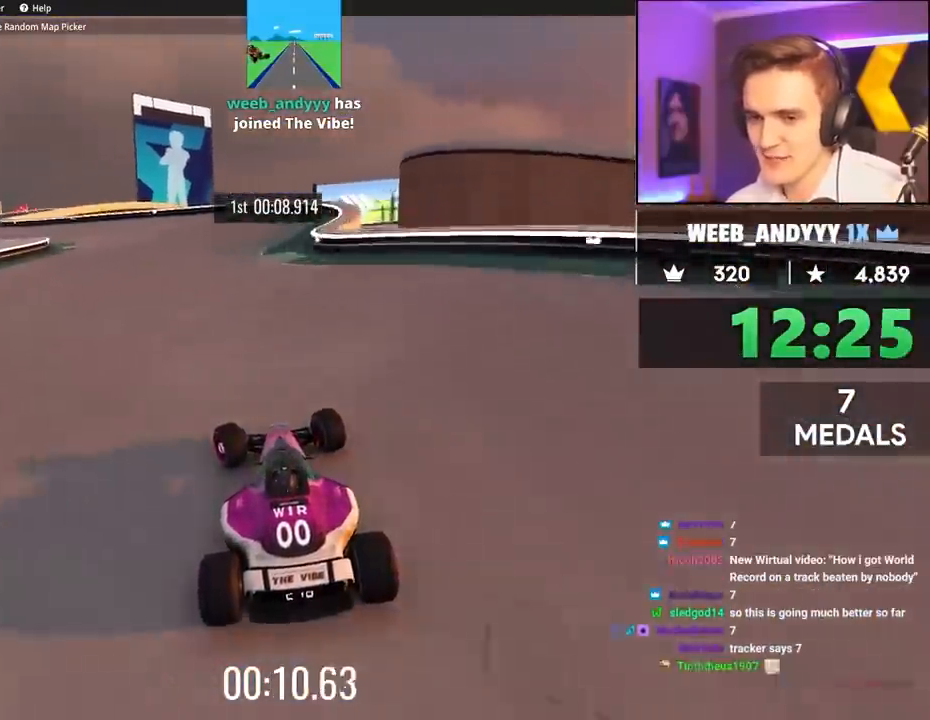
{"keys": ["left", "up"], "events": []}
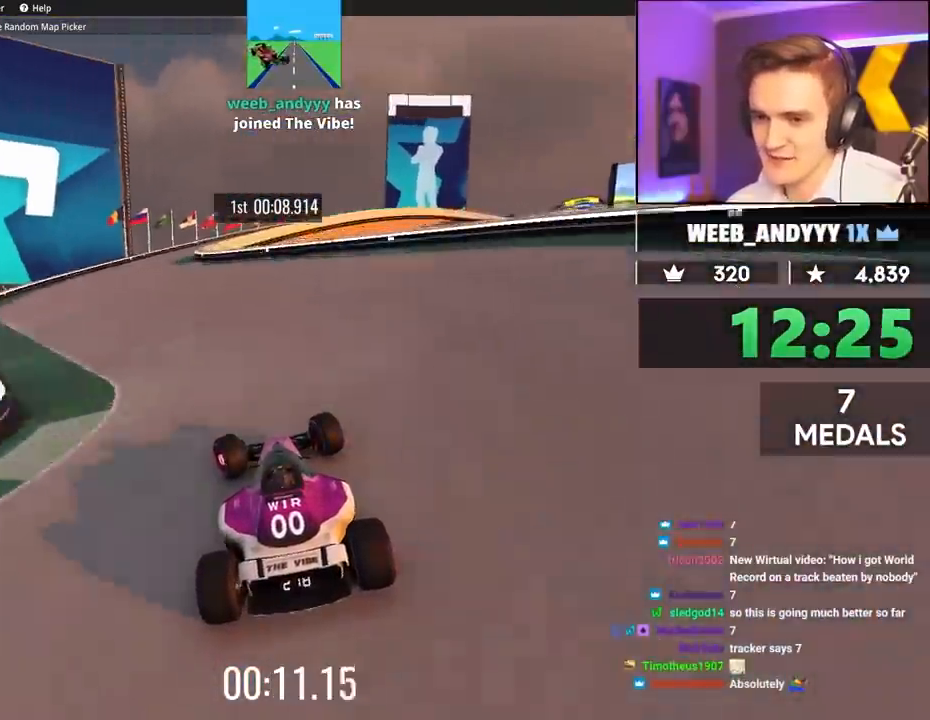
{"keys": ["up"], "events": [[267, "left", "up"], [317, "right", "down"], [367, "right", "up"]]}
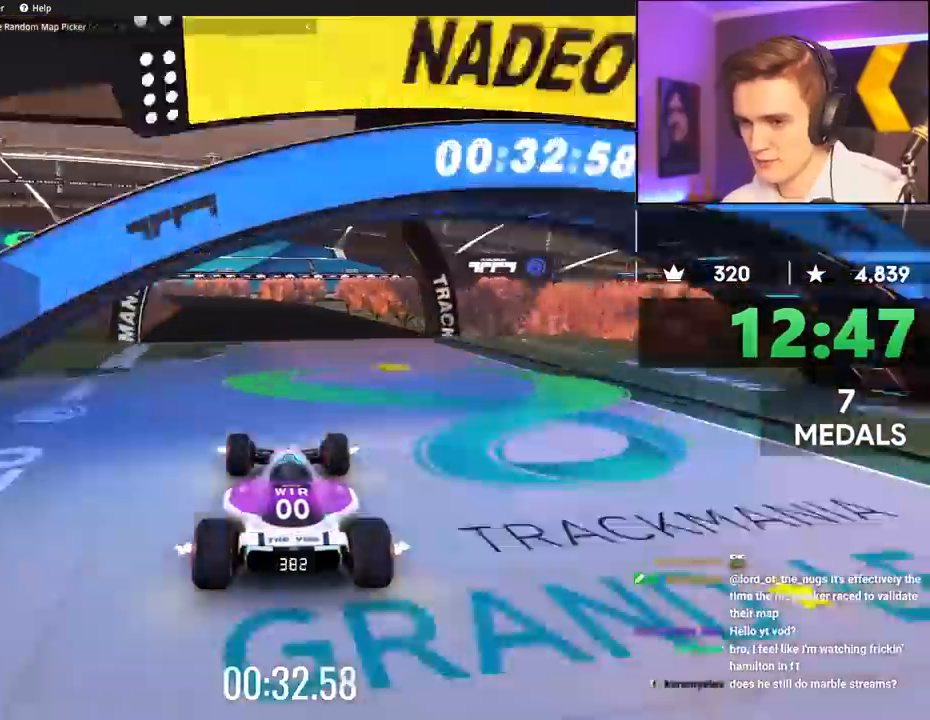
{"keys": ["left", "up"], "events": [[17, "left", "down"], [117, "left", "up"], [250, "left", "down"]]}
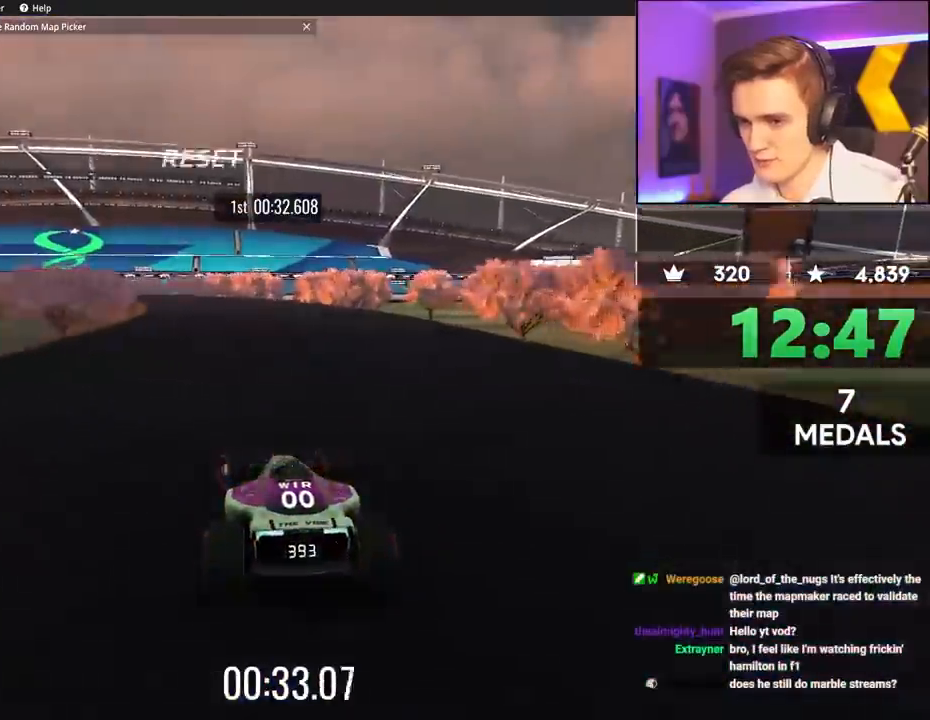
{"keys": ["left", "up"], "events": [[233, "left", "up"], [417, "left", "down"]]}
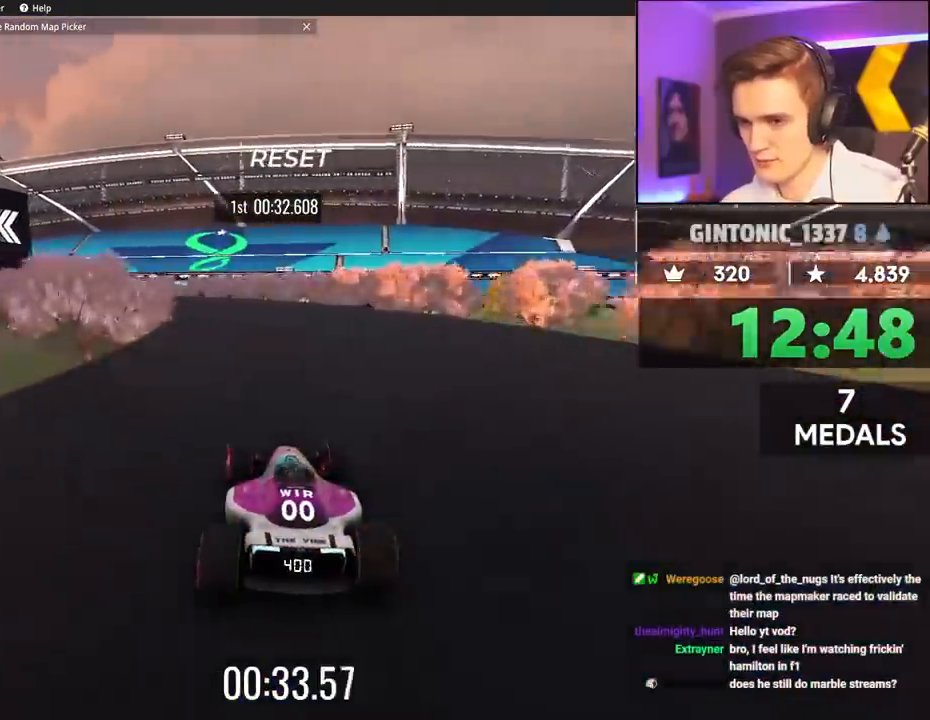
{"keys": ["left", "up"], "events": [[100, "left", "up"], [150, "left", "down"]]}
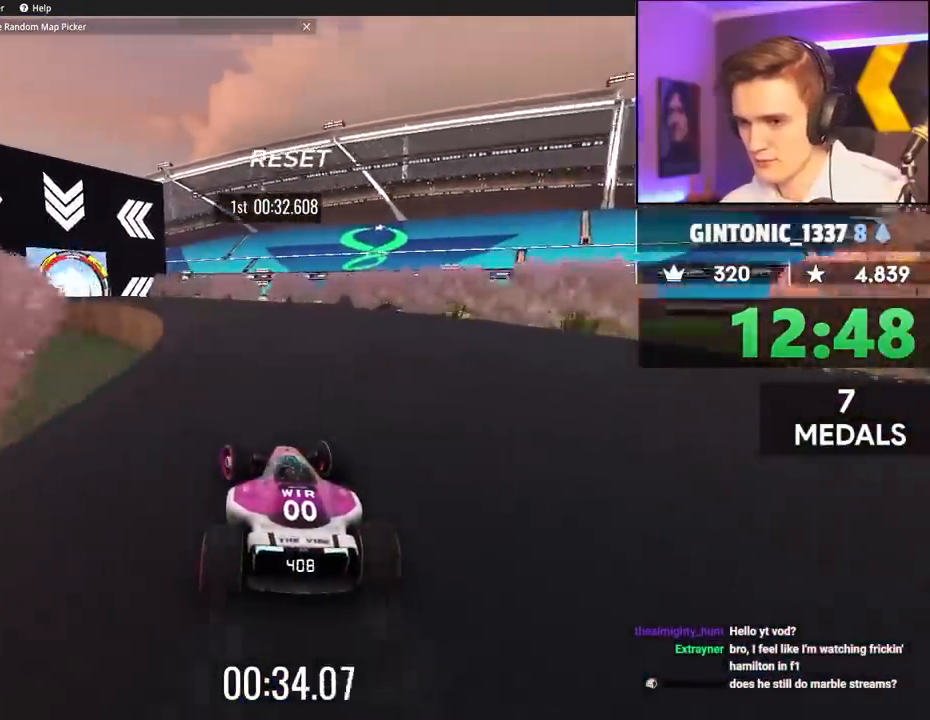
{"keys": ["up"], "events": [[167, "left", "up"], [250, "left", "down"], [450, "left", "up"]]}
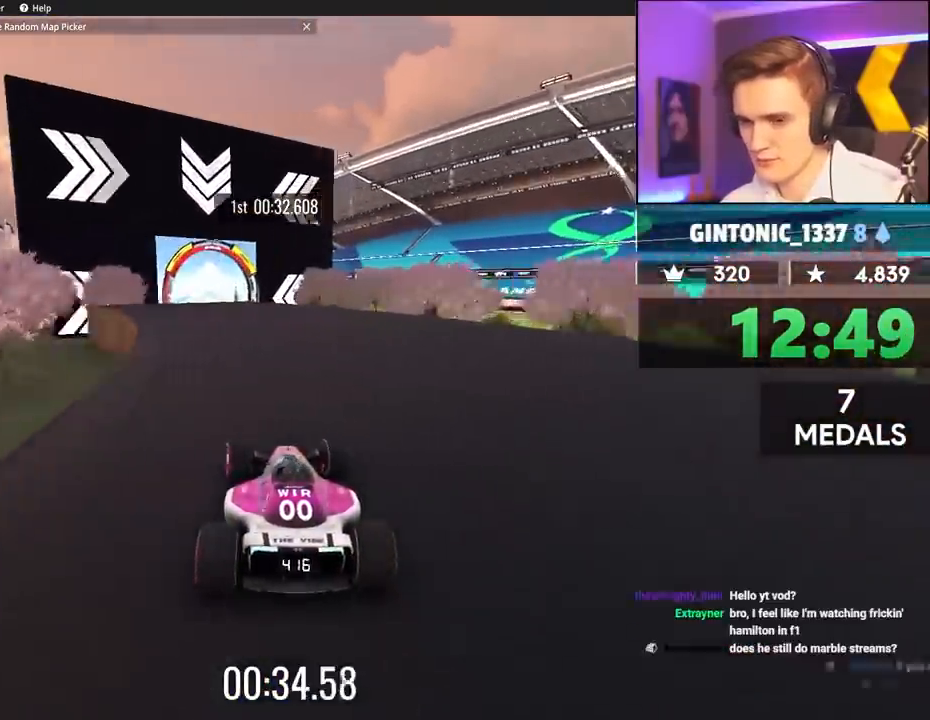
{"keys": ["up"], "events": [[83, "left", "down"], [183, "left", "up"], [317, "left", "down"], [417, "left", "up"]]}
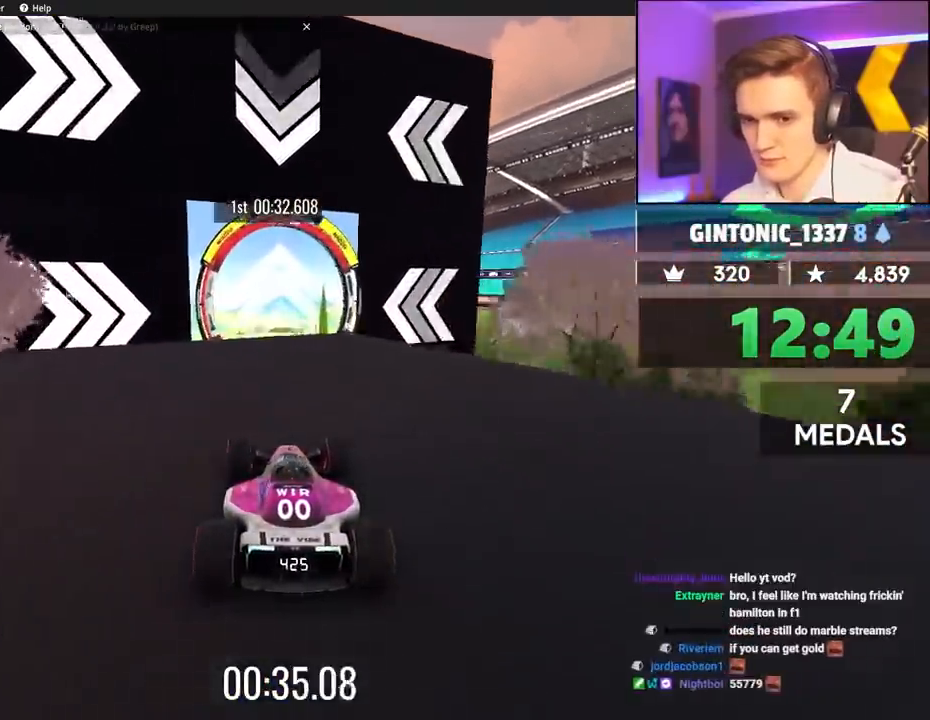
{"keys": ["up"], "events": [[150, "left", "down"], [200, "left", "up"]]}
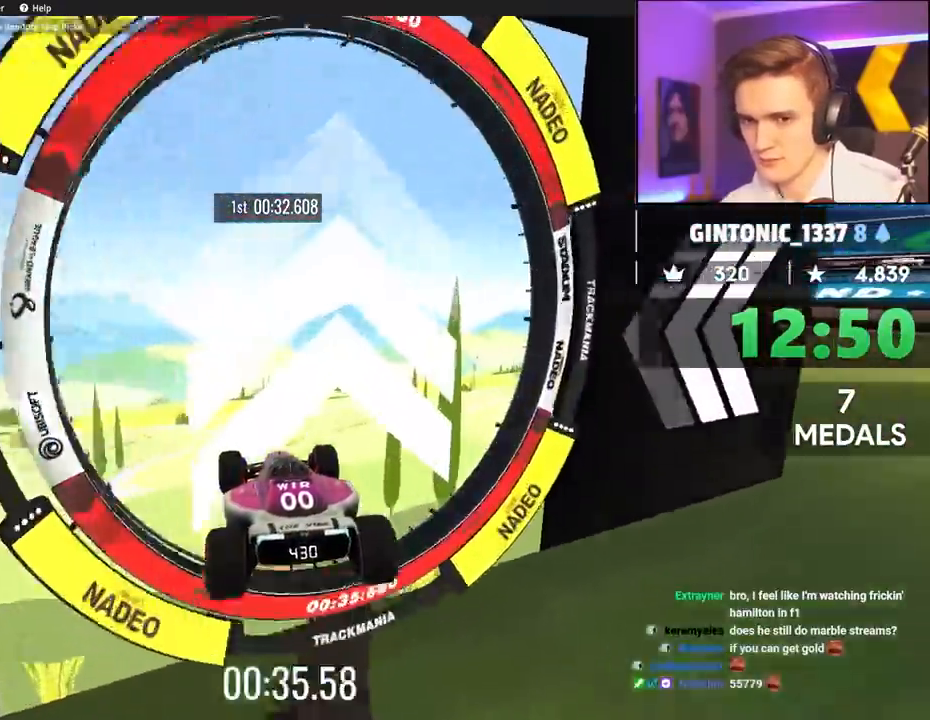
{"keys": ["up"], "events": []}
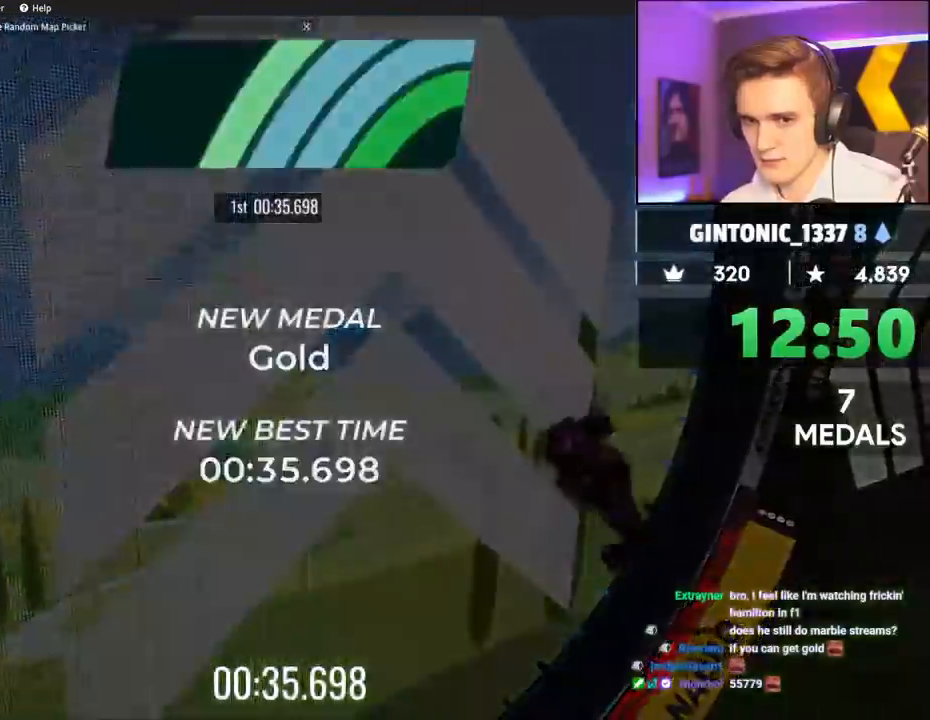
{"keys": [], "events": [[183, "up", "up"]]}
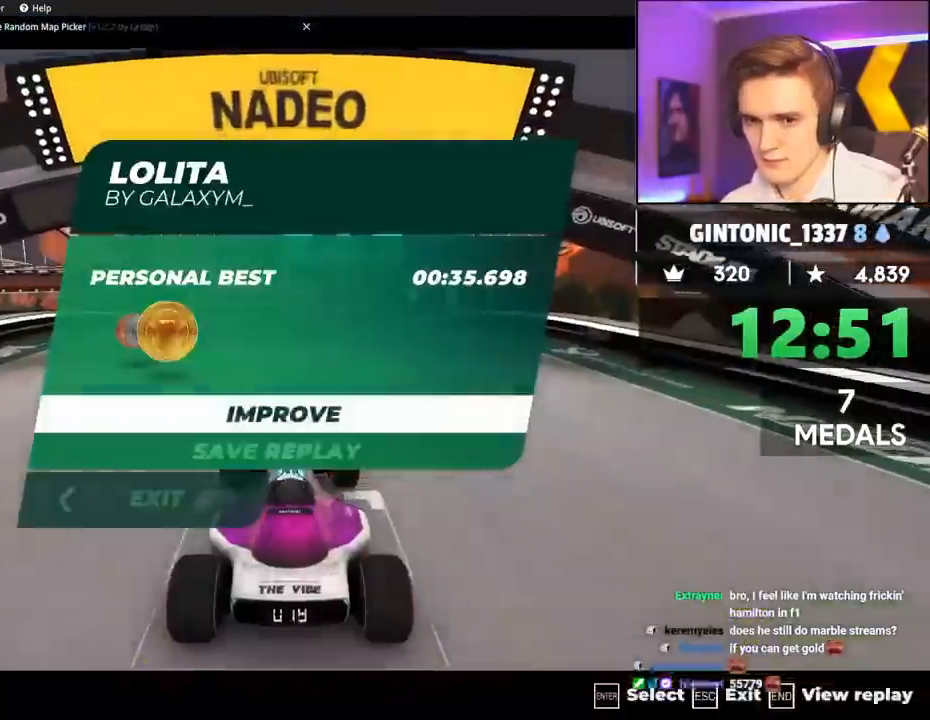
{"keys": ["up"], "events": [[233, "up", "down"]]}